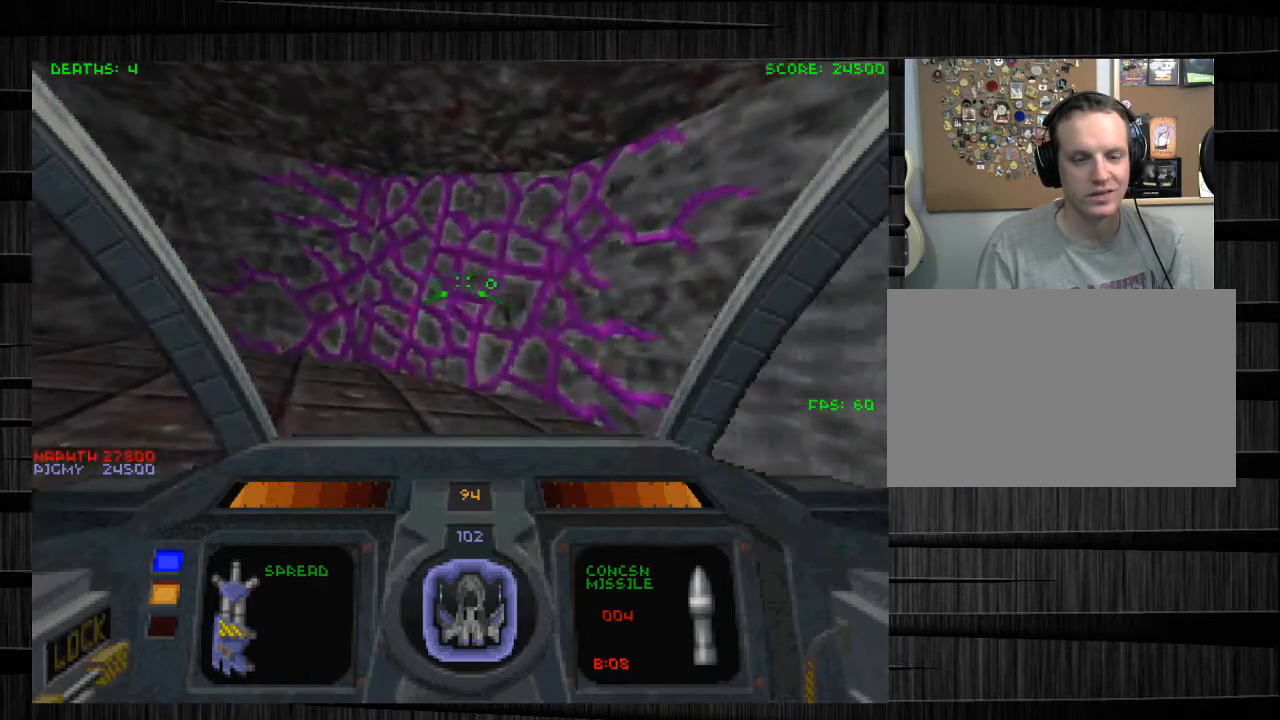
Gameplay with keyboard and mouse; each line is a JSON object with the keys and mouse buttons held at the frame after it. "events" lists presses ("down") and releases ("up") of "1", "2", "3", "4", "5", "a", "alt", "c", "ctrl", "d", "e", "f", "q", "r", "s", "shift", "space", "tab", "v", "w", "x", "z", "mouse_left", "mouse_middle", "mouse_right", "mouse_wheel_up" and "mouse_wheel_down" between this image and that frame as [ms after this image, input, new state], when the widget could be followed in between. "mouse_left", "mouse_middle", "mouse_right", "mouse_wheel_up", "mouse_wheel_down" = the "left", "middle", "right", "wheel_up", "wheel_down" buttons of the "mouse" list. No other keys are recorded. Not read: mouse_move.
{"keys": ["d"], "mouse": [], "events": [[66, "a", "up"], [100, "a", "down"], [467, "a", "up"], [467, "d", "down"]]}
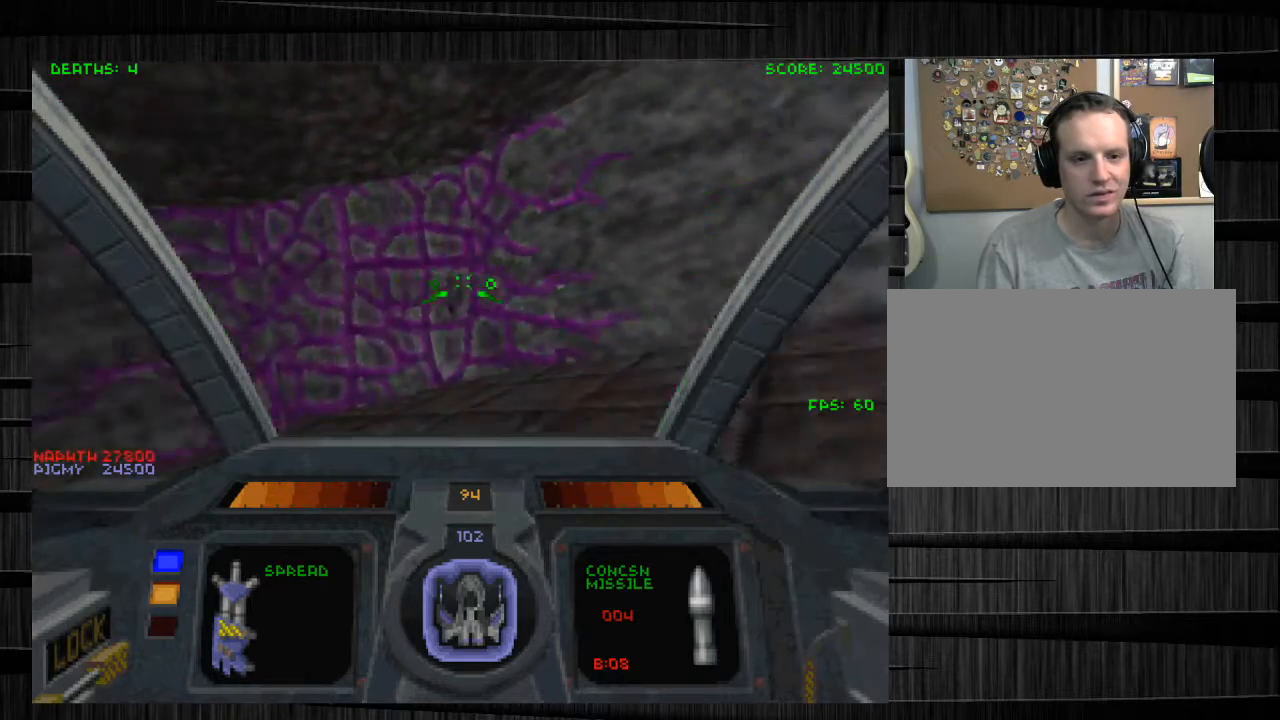
{"keys": ["d", "w"], "mouse": [], "events": [[200, "w", "down"]]}
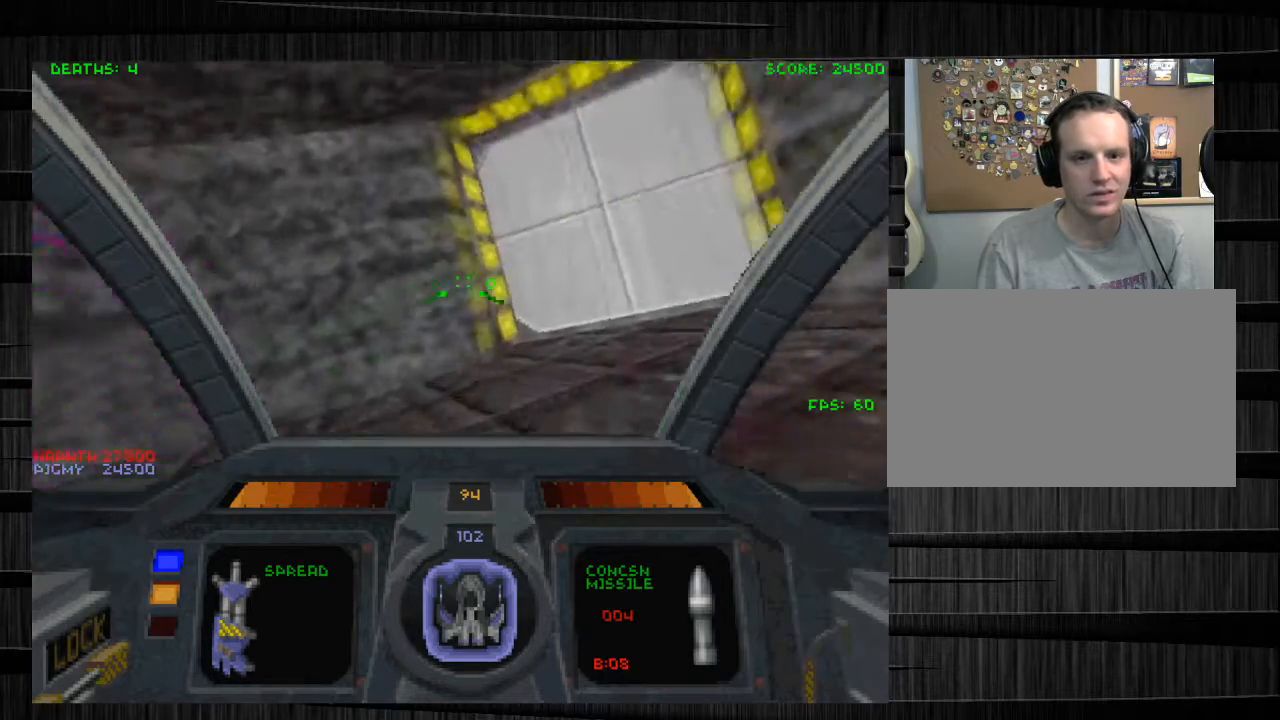
{"keys": ["d"], "mouse": [], "events": [[66, "d", "up"], [200, "a", "down"], [333, "a", "up"], [367, "d", "down"], [433, "w", "up"]]}
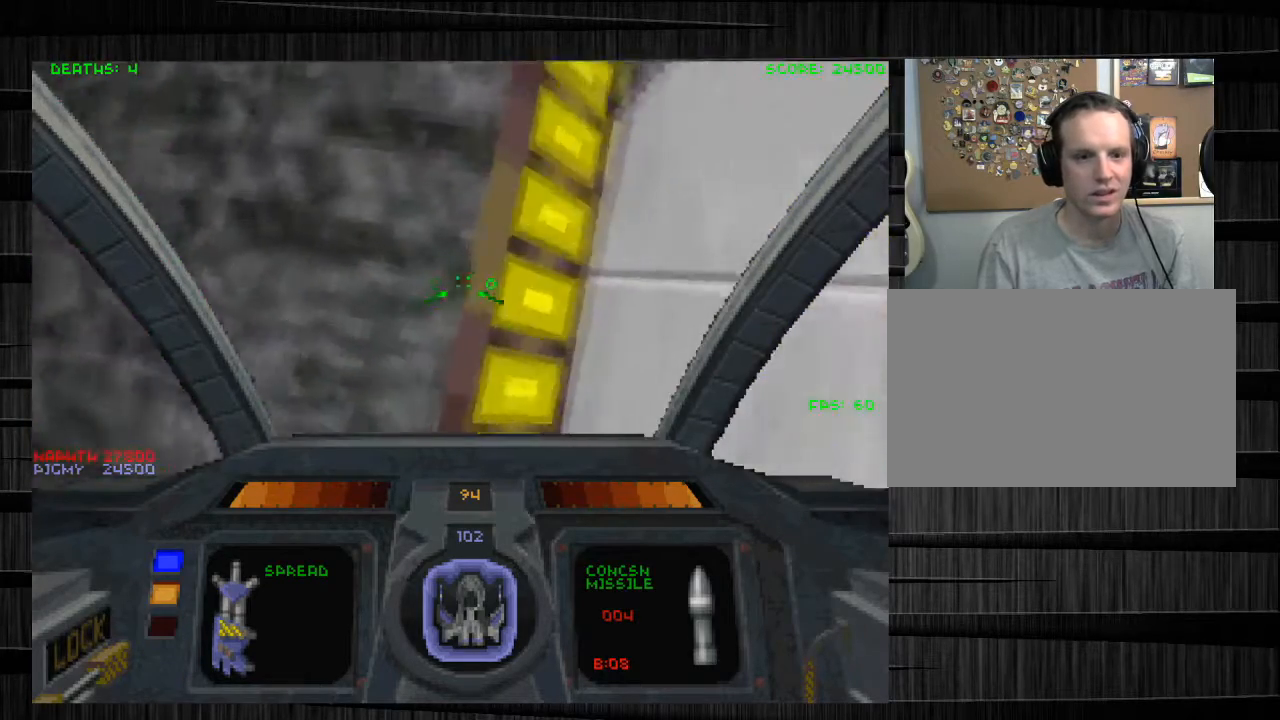
{"keys": ["a", "w"], "mouse": [], "events": [[33, "a", "down"], [33, "d", "up"], [467, "w", "down"]]}
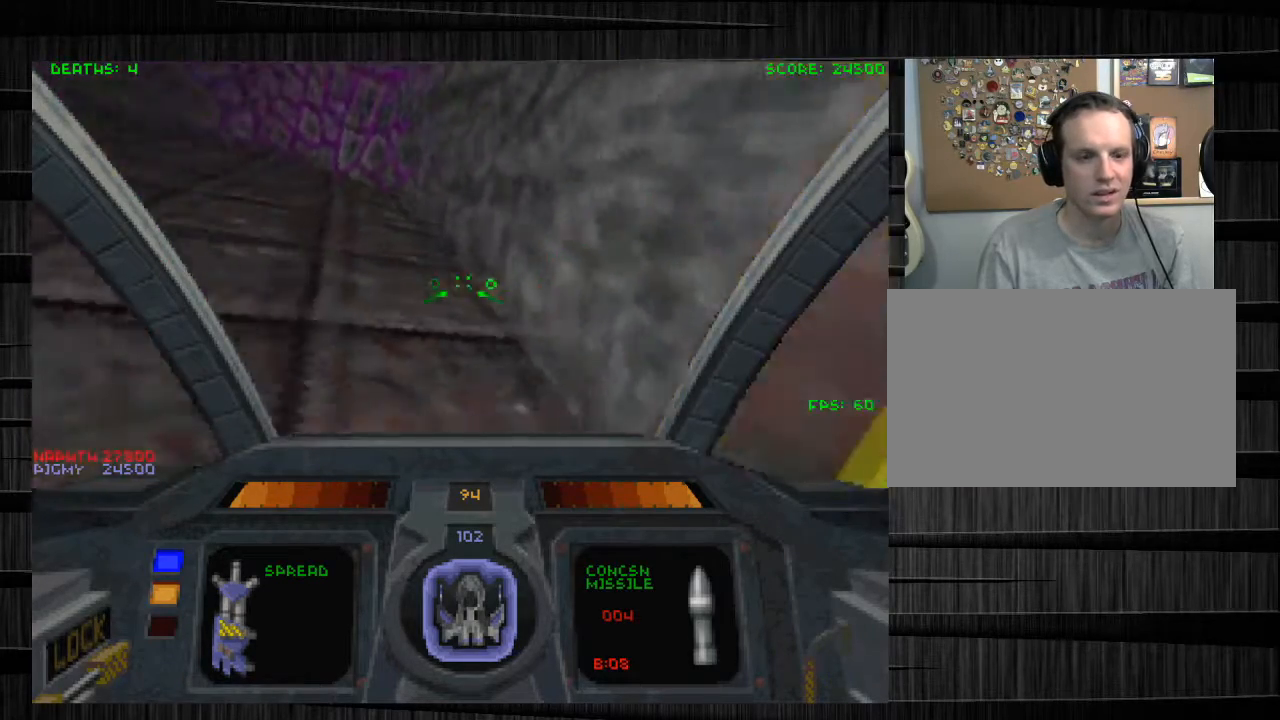
{"keys": ["a", "w"], "mouse": [], "events": []}
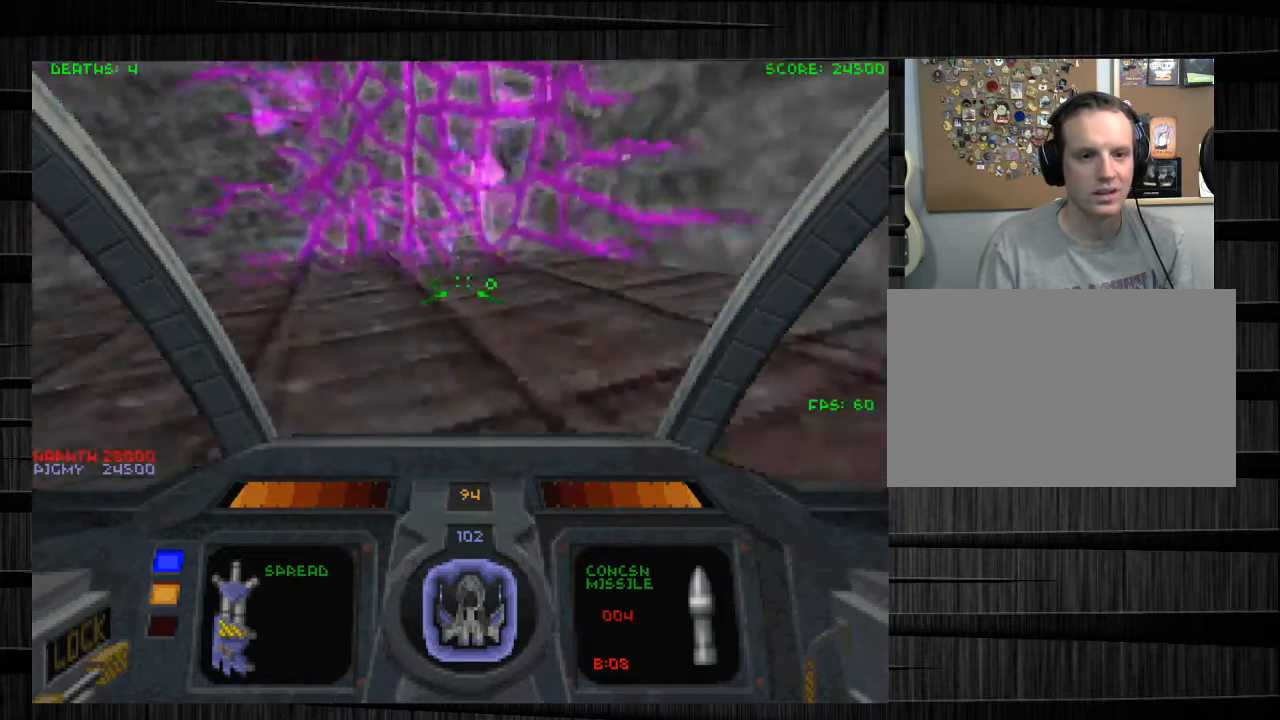
{"keys": ["d", "s"], "mouse": ["left"], "events": [[100, "w", "up"], [167, "s", "down"], [200, "a", "up"], [367, "mouse_left", "down"], [501, "d", "down"]]}
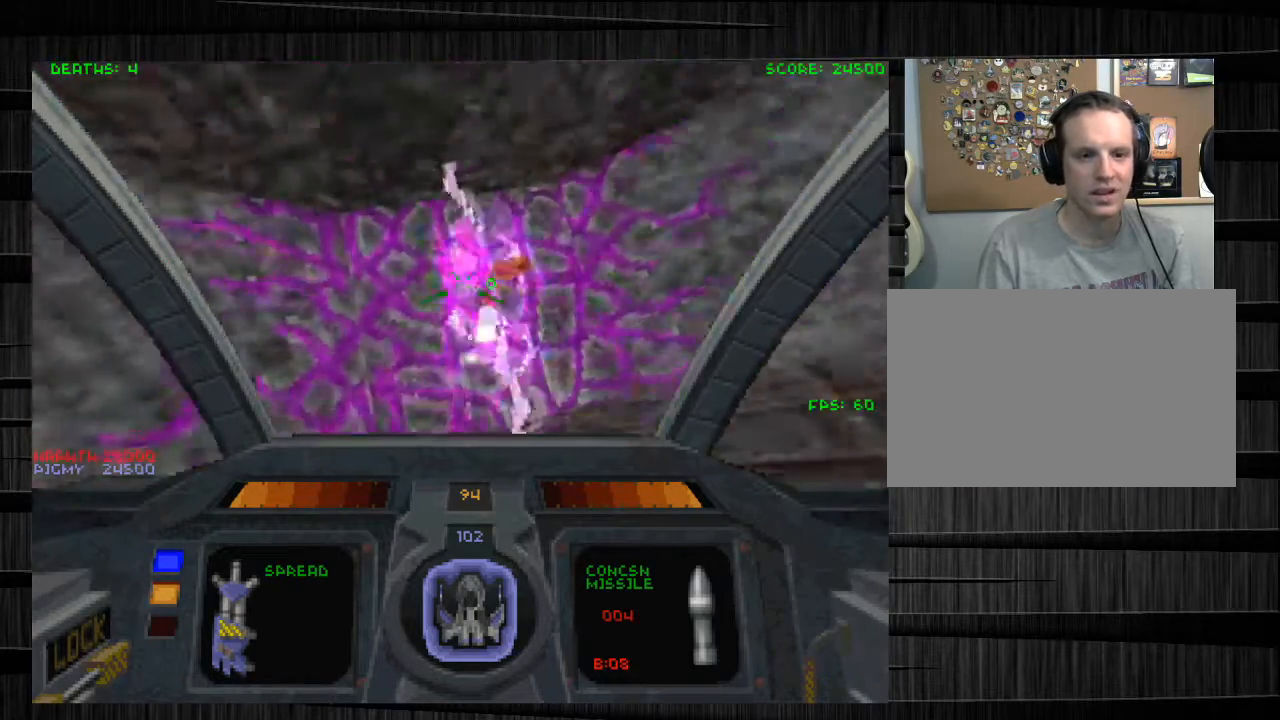
{"keys": ["d"], "mouse": ["left"], "events": [[200, "d", "up"], [467, "d", "down"], [467, "s", "up"]]}
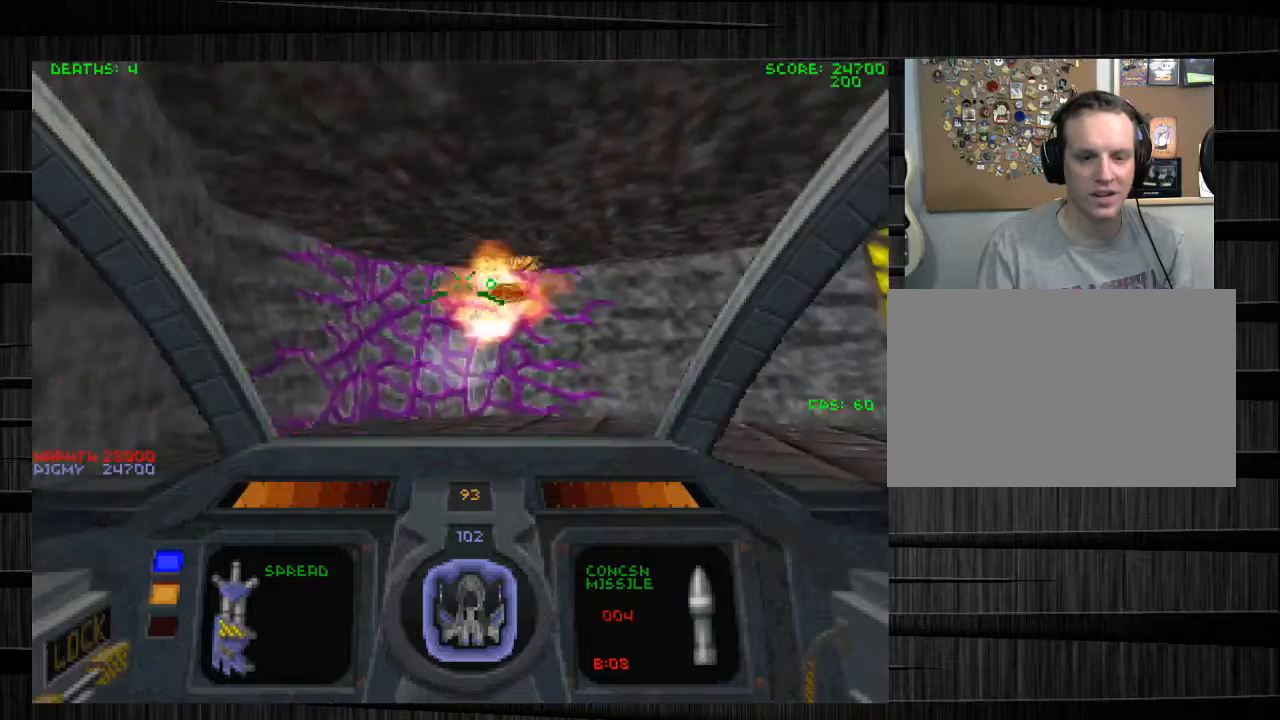
{"keys": ["a", "w"], "mouse": [], "events": [[300, "w", "down"], [334, "d", "up"], [334, "mouse_left", "up"], [434, "a", "down"]]}
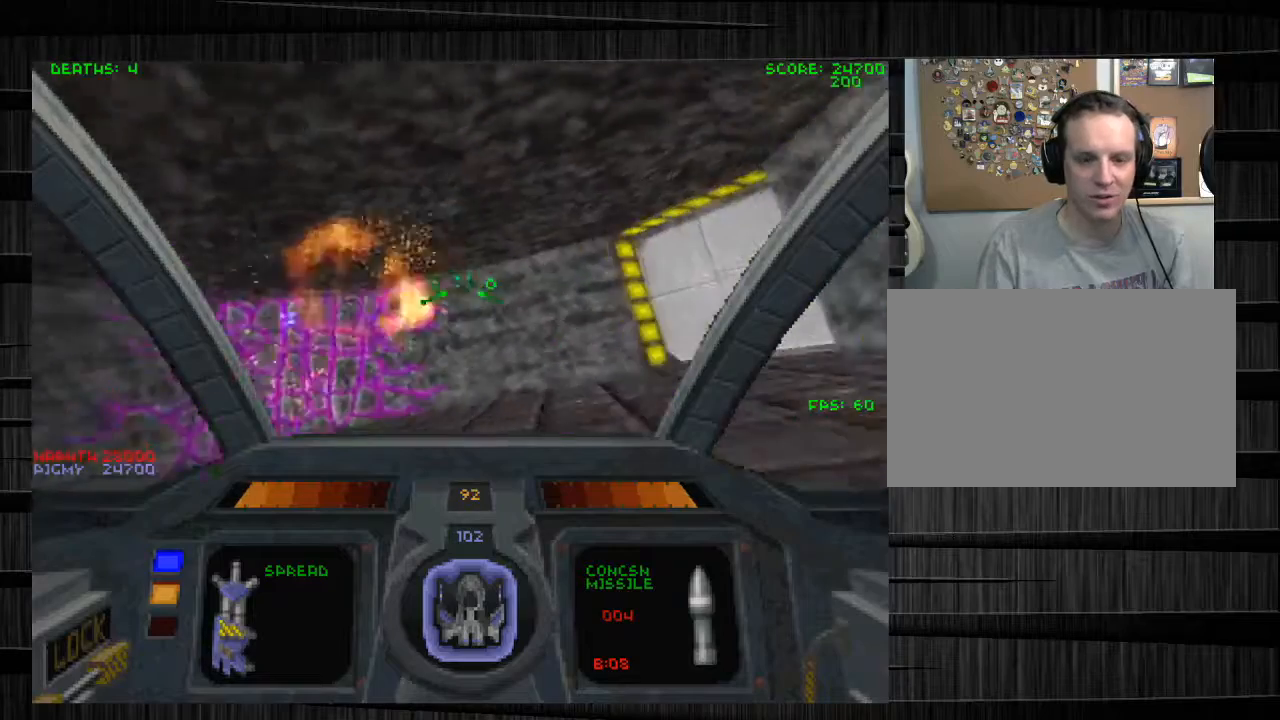
{"keys": [], "mouse": [], "events": [[200, "a", "up"], [266, "q", "down"], [500, "q", "up"], [500, "w", "up"]]}
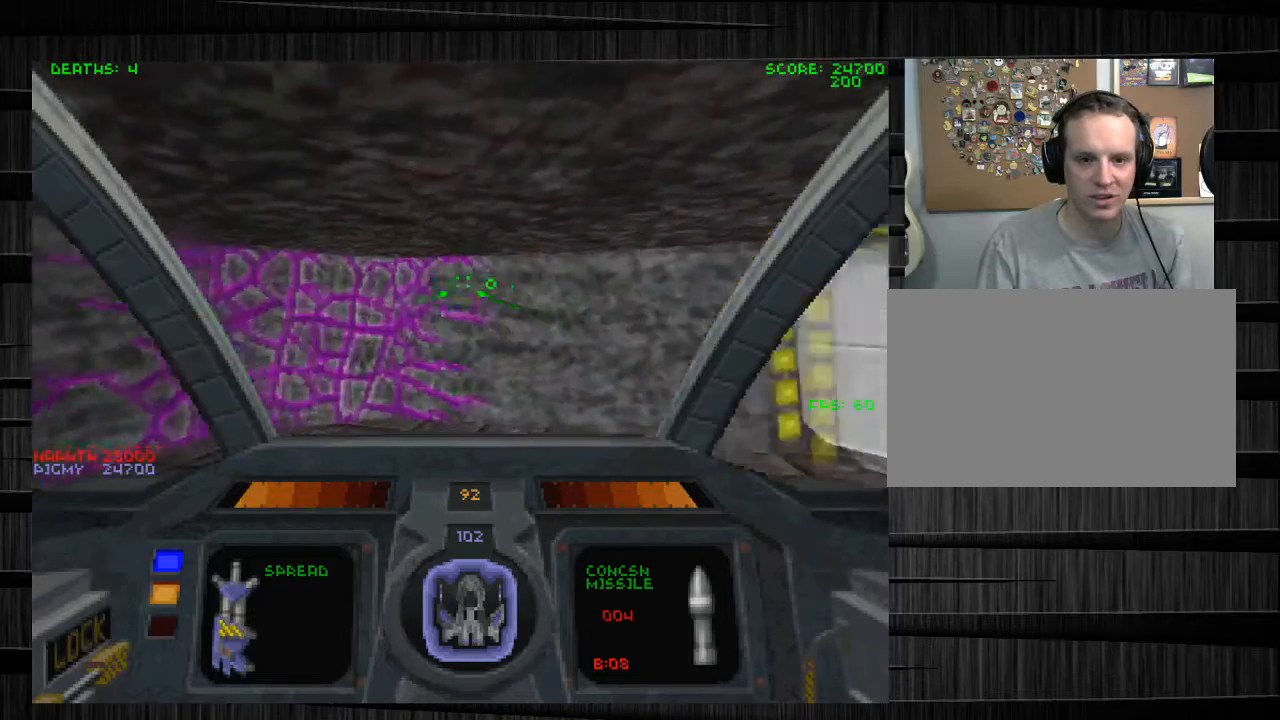
{"keys": [], "mouse": [], "events": [[100, "a", "down"], [234, "a", "up"], [367, "z", "down"], [501, "z", "up"]]}
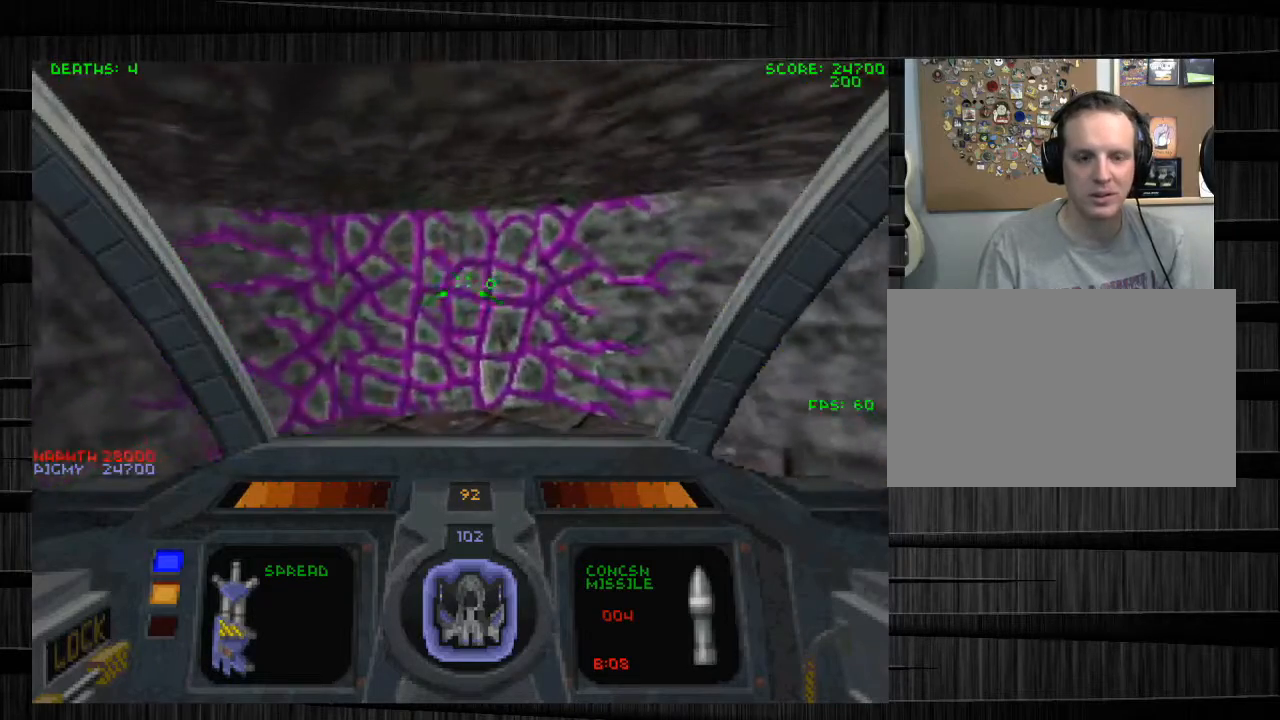
{"keys": ["d"], "mouse": [], "events": [[100, "a", "down"], [266, "a", "up"], [400, "d", "down"]]}
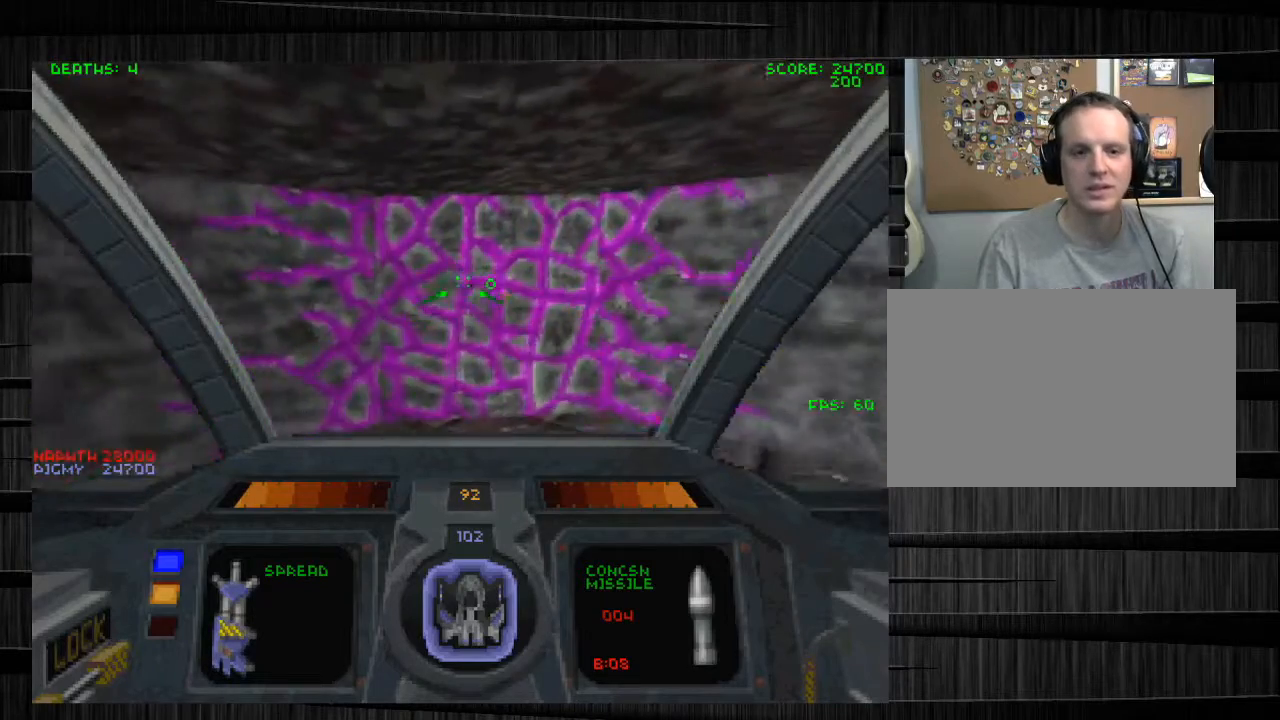
{"keys": [], "mouse": [], "events": [[67, "d", "up"]]}
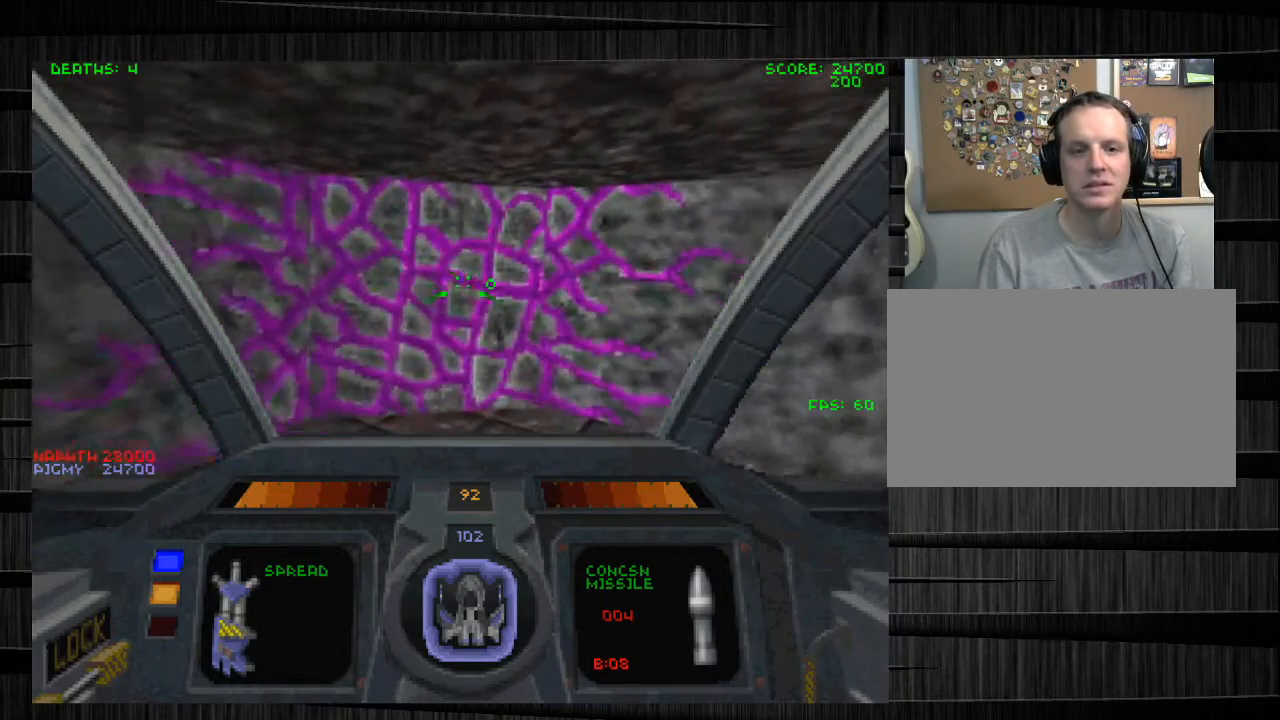
{"keys": [], "mouse": [], "events": [[133, "s", "down"], [300, "s", "up"]]}
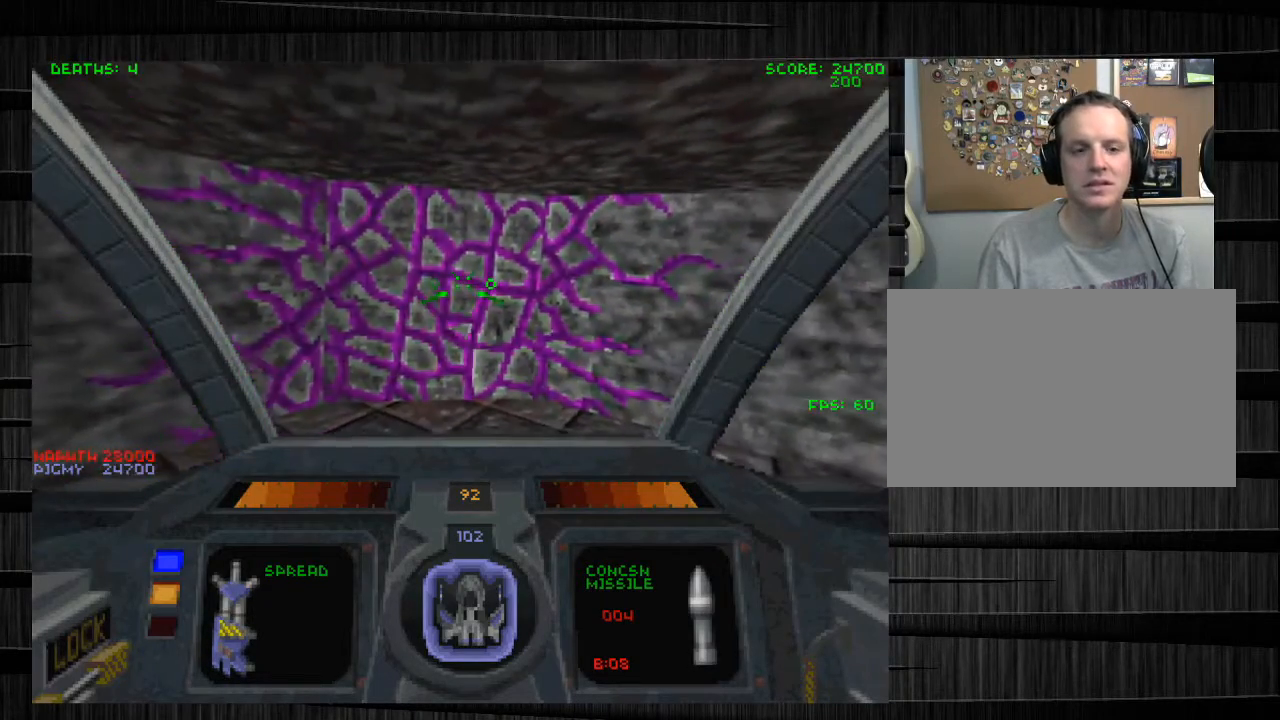
{"keys": [], "mouse": [], "events": [[100, "d", "down"], [267, "d", "up"]]}
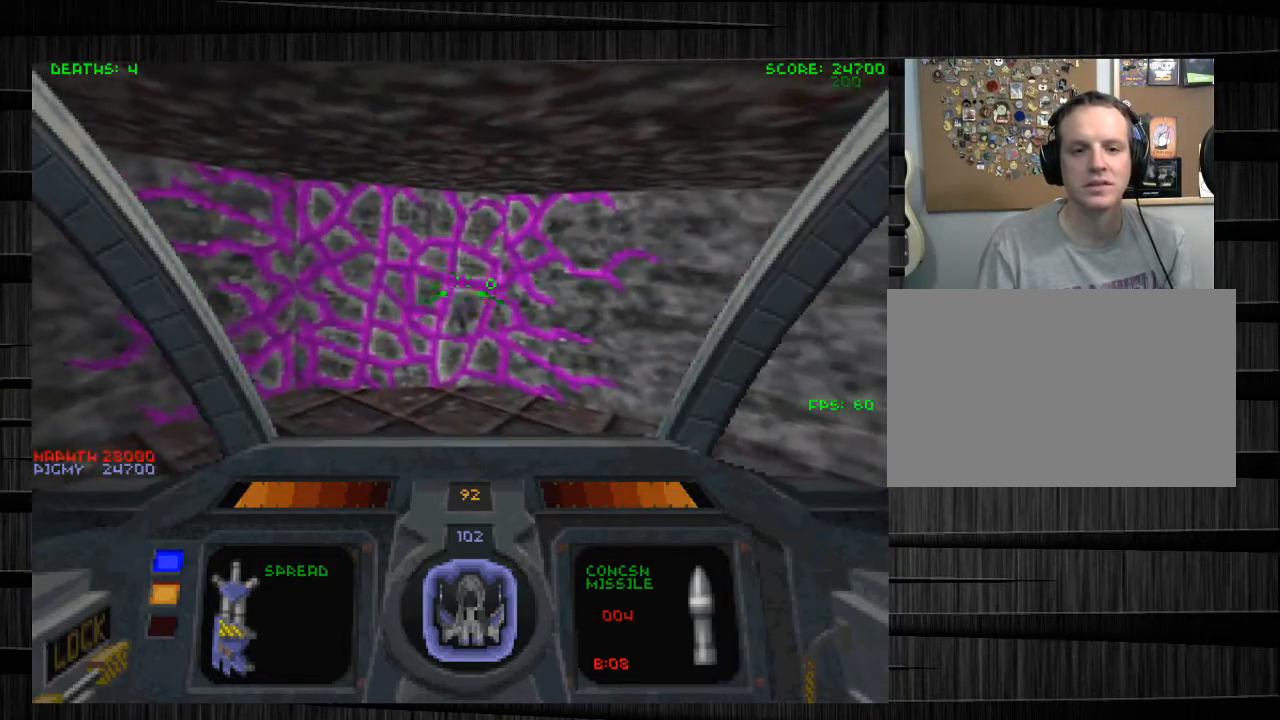
{"keys": [], "mouse": [], "events": [[300, "s", "down"], [500, "s", "up"]]}
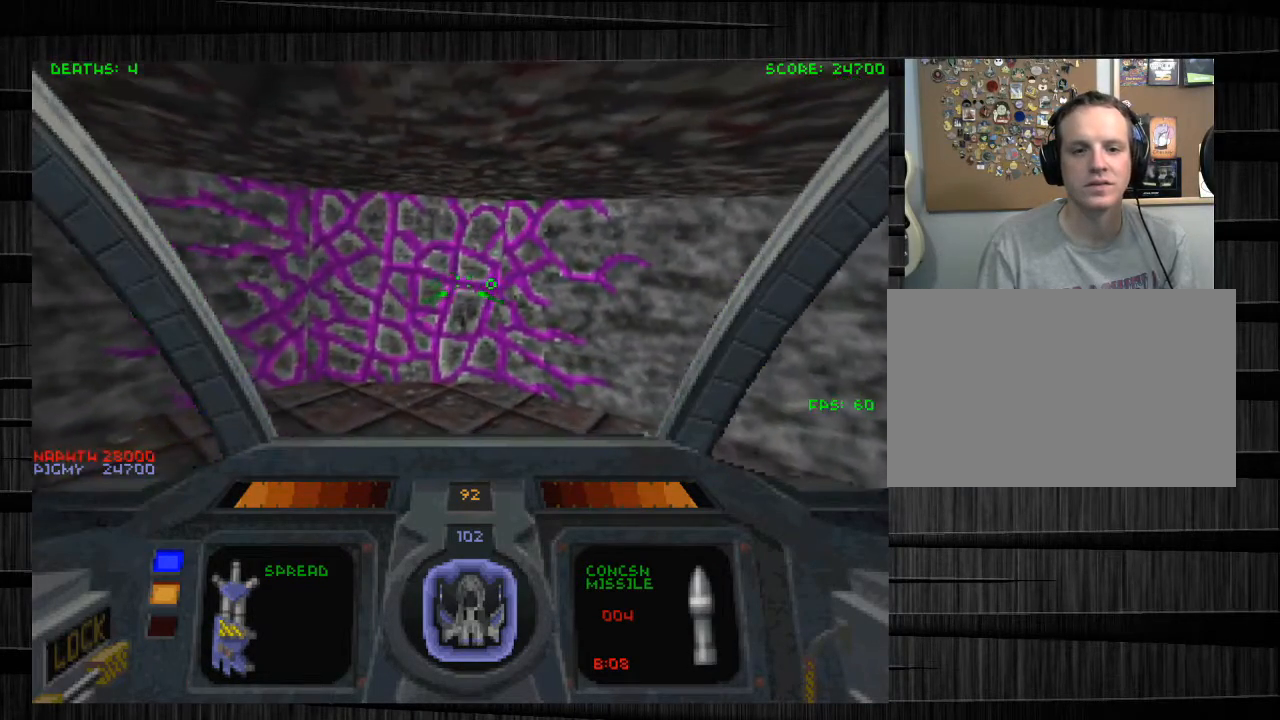
{"keys": ["w"], "mouse": [], "events": [[234, "w", "down"]]}
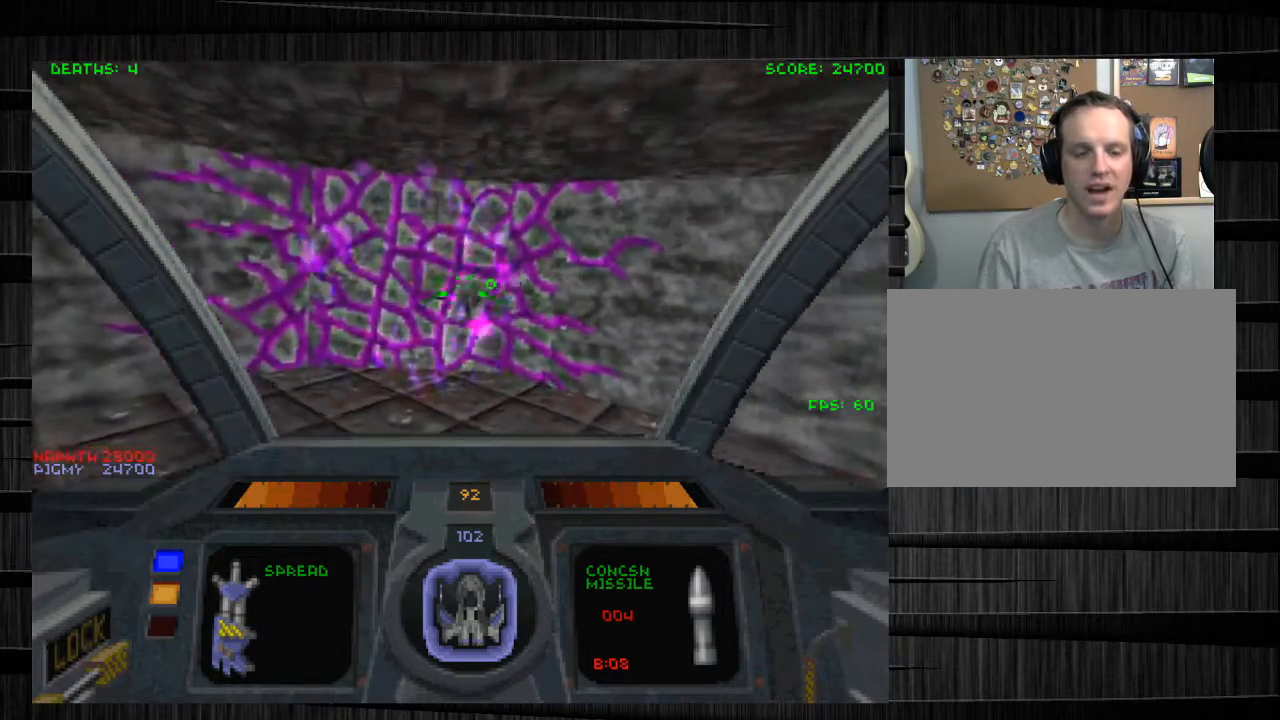
{"keys": [], "mouse": ["left"], "events": [[33, "w", "up"], [300, "mouse_left", "down"], [300, "s", "down"], [433, "s", "up"]]}
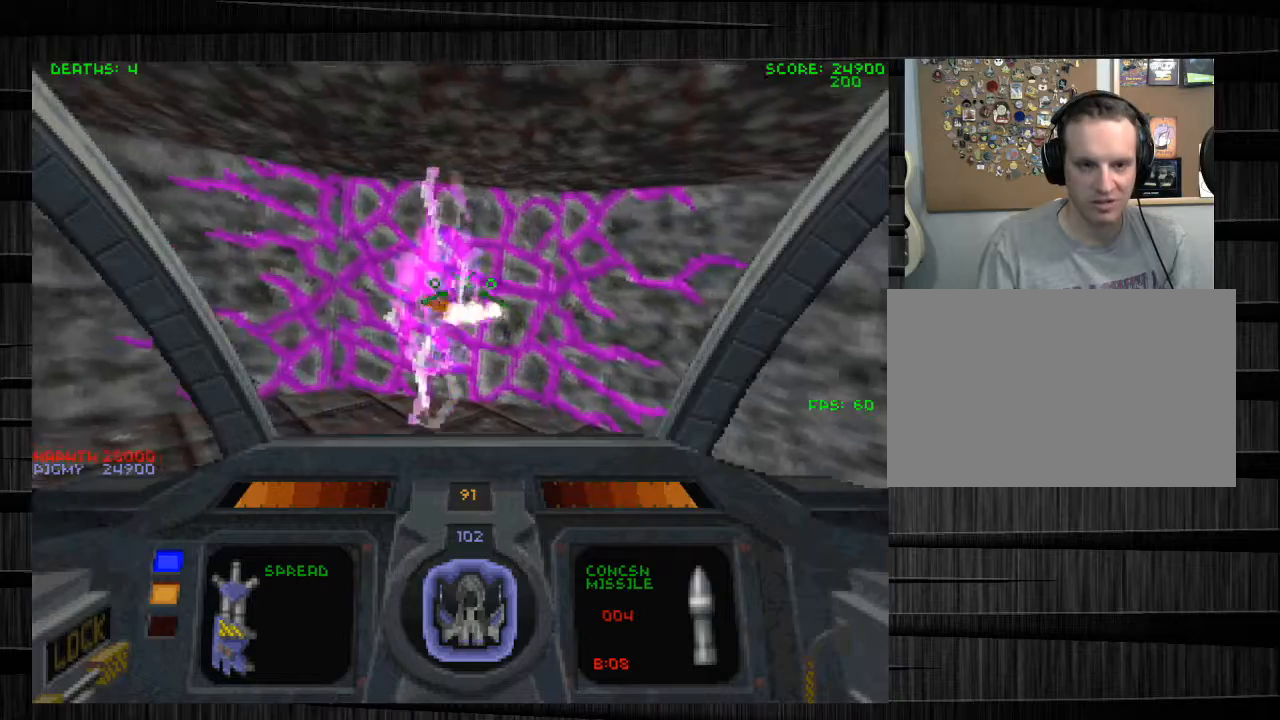
{"keys": [], "mouse": [], "events": [[501, "mouse_left", "up"]]}
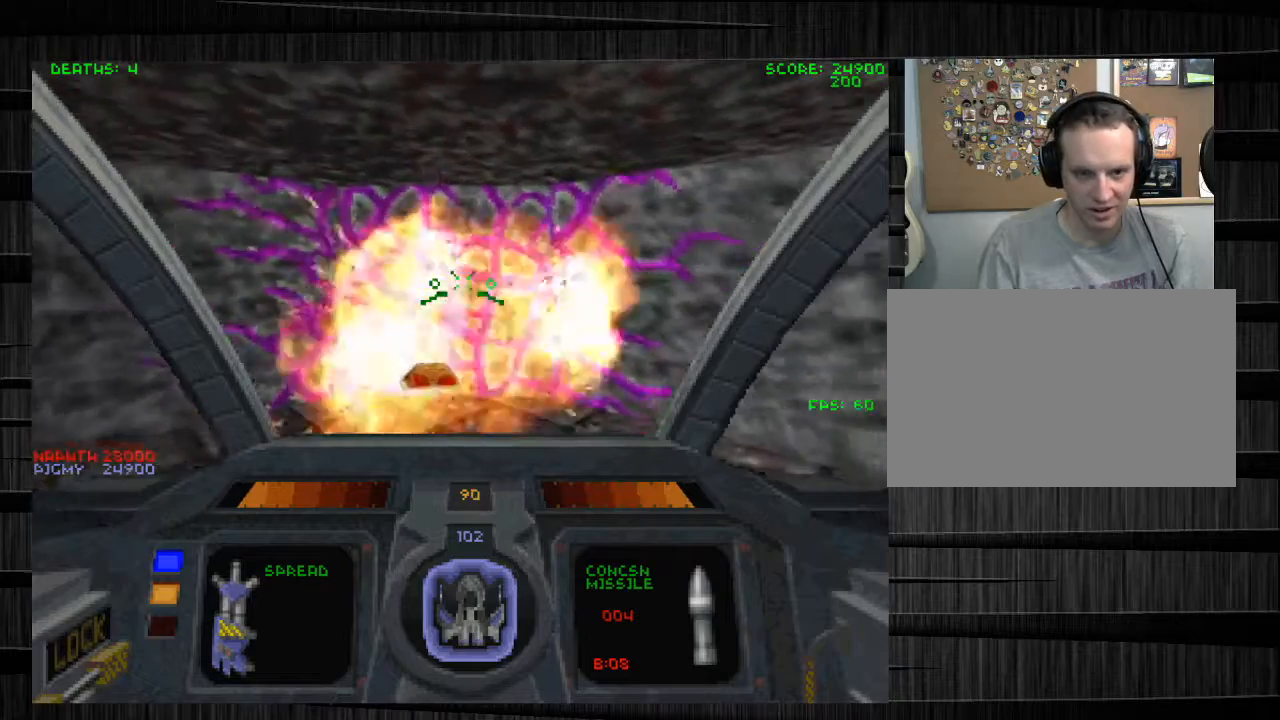
{"keys": ["a"], "mouse": [], "events": [[433, "a", "down"]]}
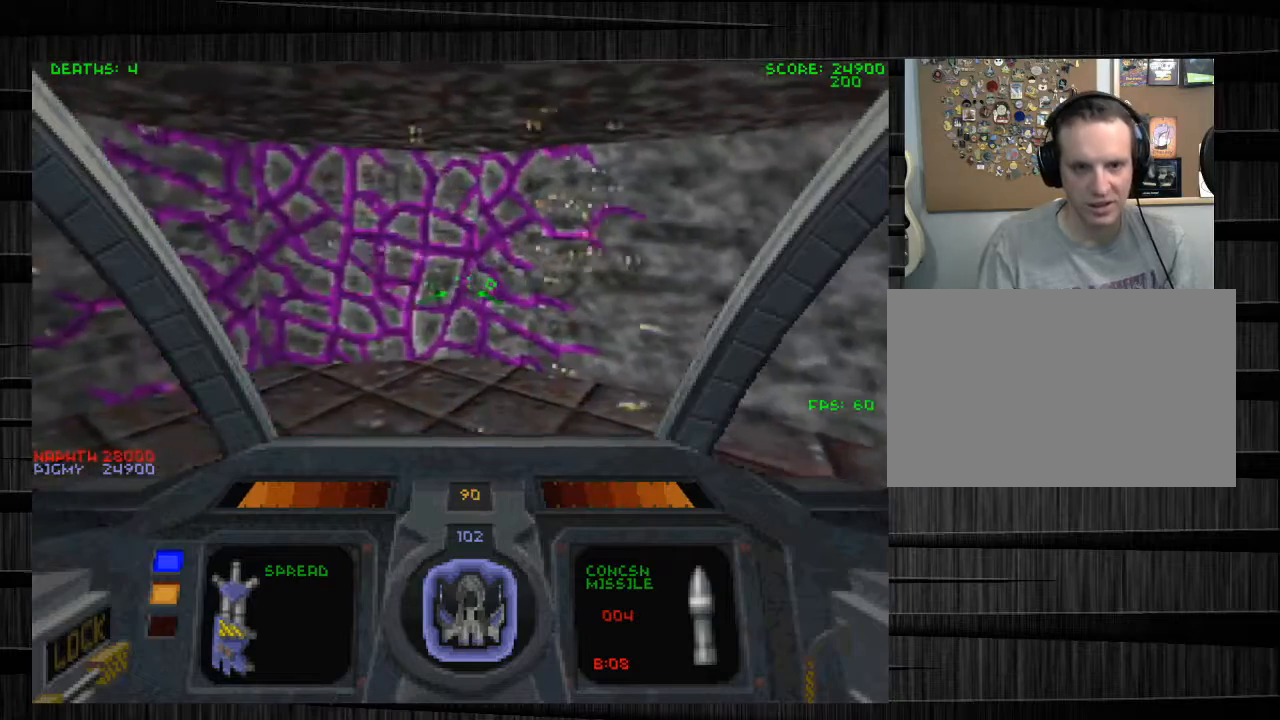
{"keys": [], "mouse": [], "events": [[33, "a", "up"]]}
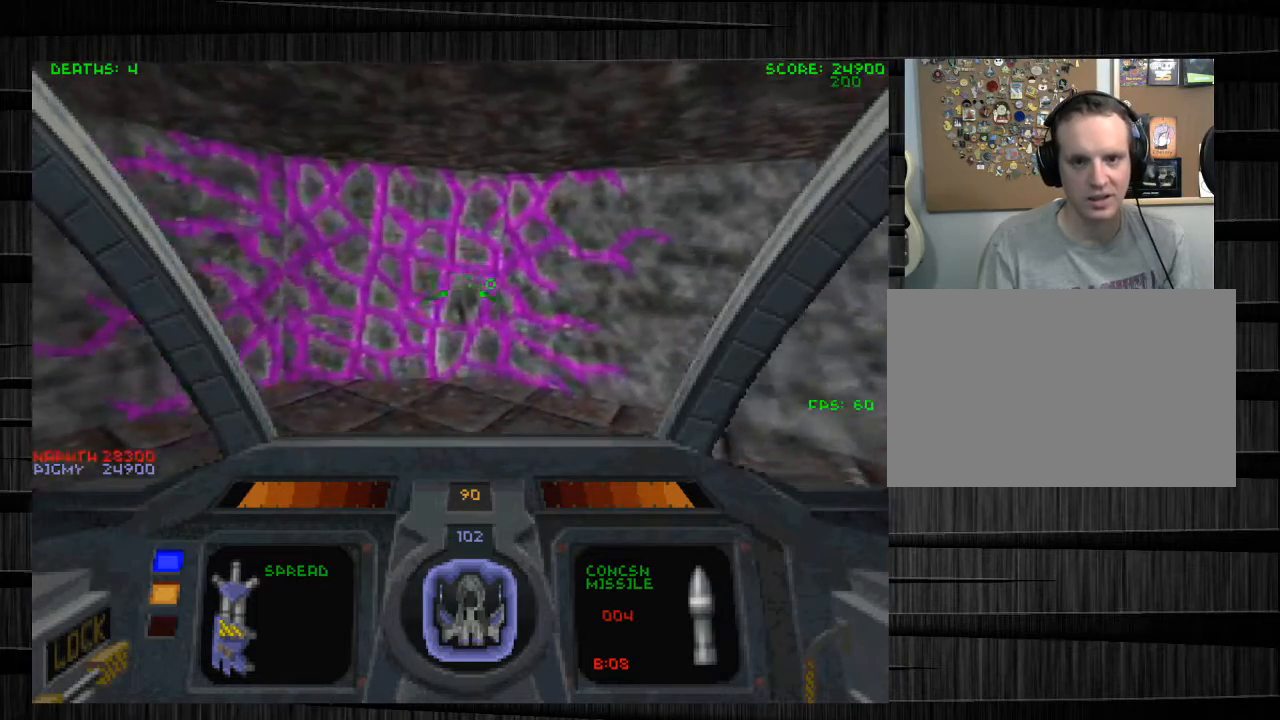
{"keys": [], "mouse": [], "events": []}
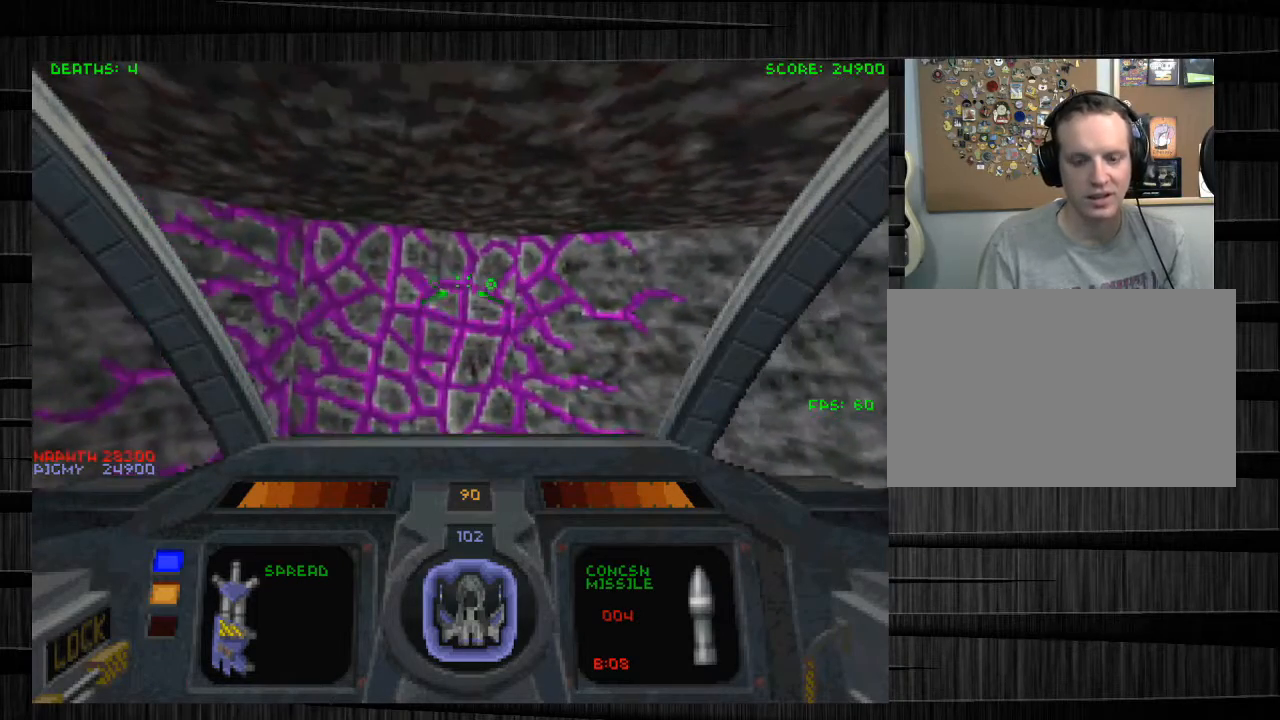
{"keys": [], "mouse": [], "events": []}
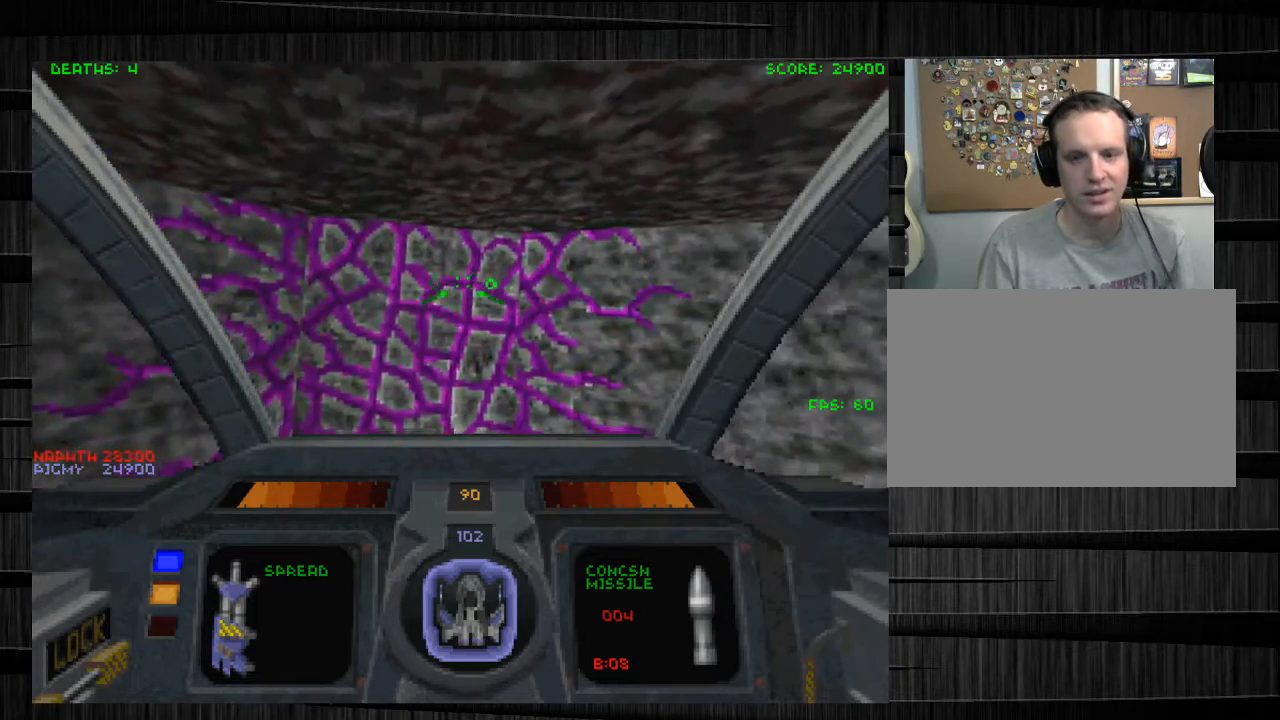
{"keys": [], "mouse": [], "events": []}
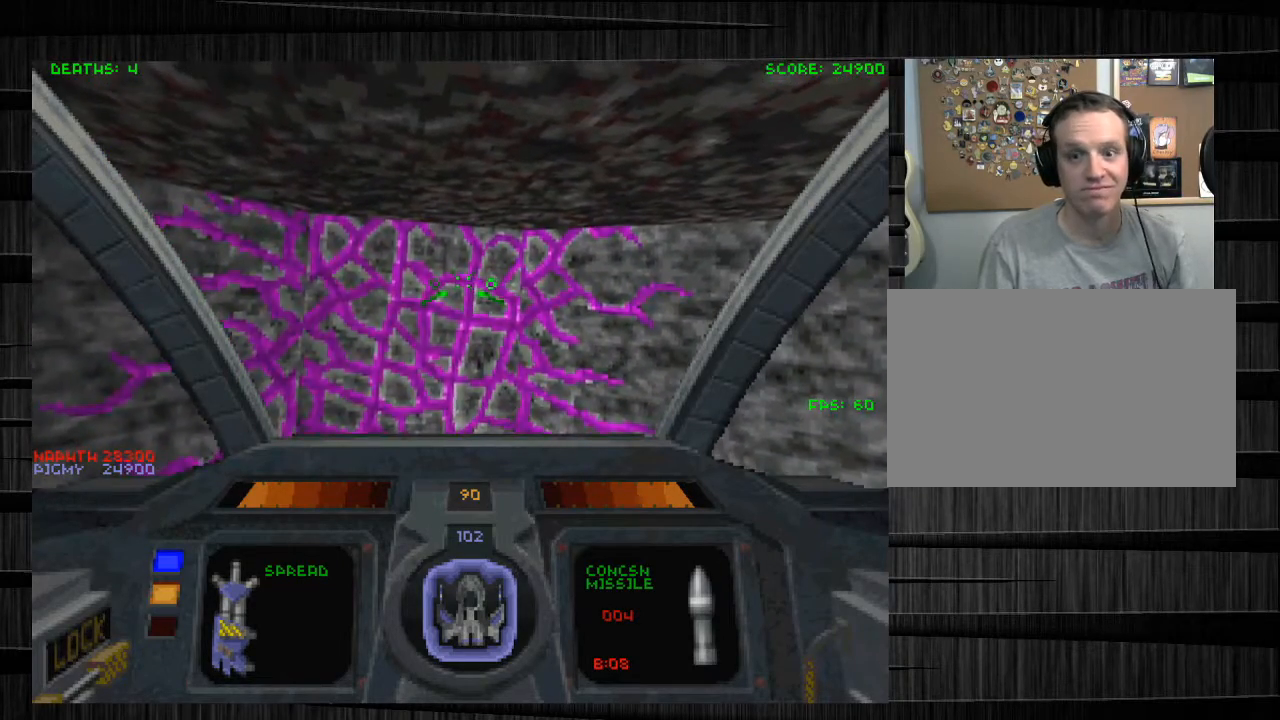
{"keys": [], "mouse": [], "events": []}
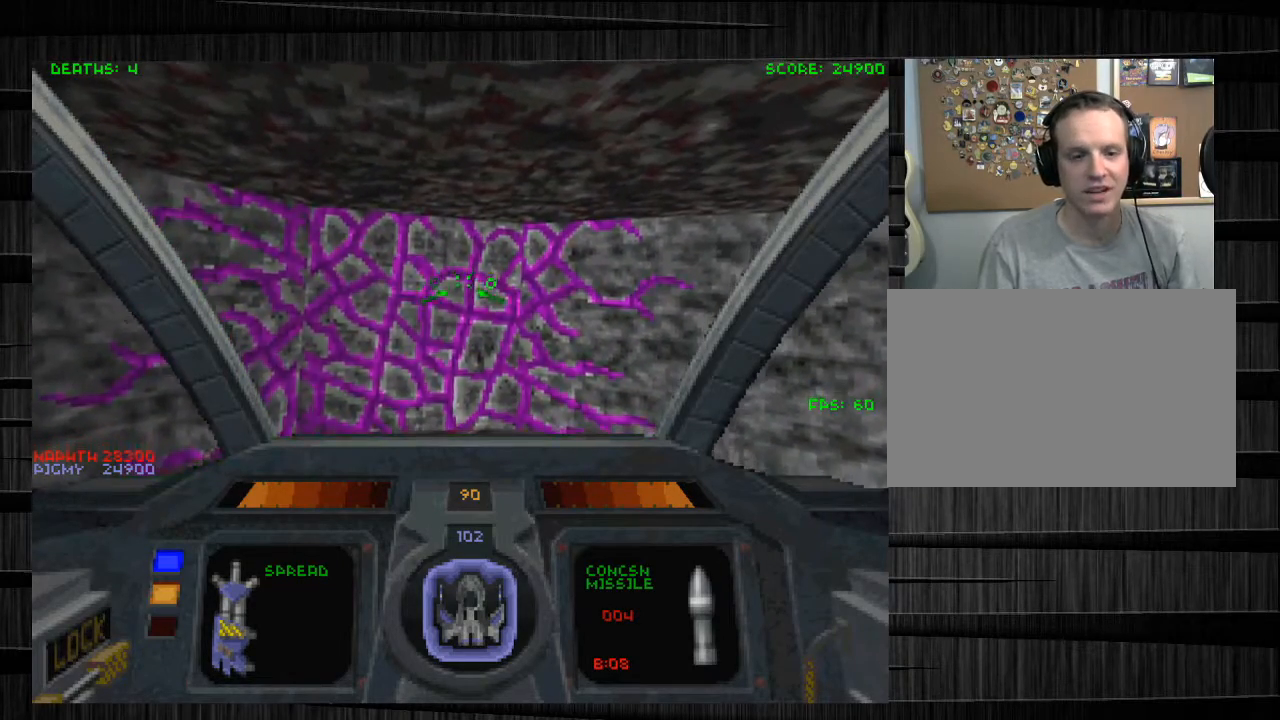
{"keys": [], "mouse": [], "events": []}
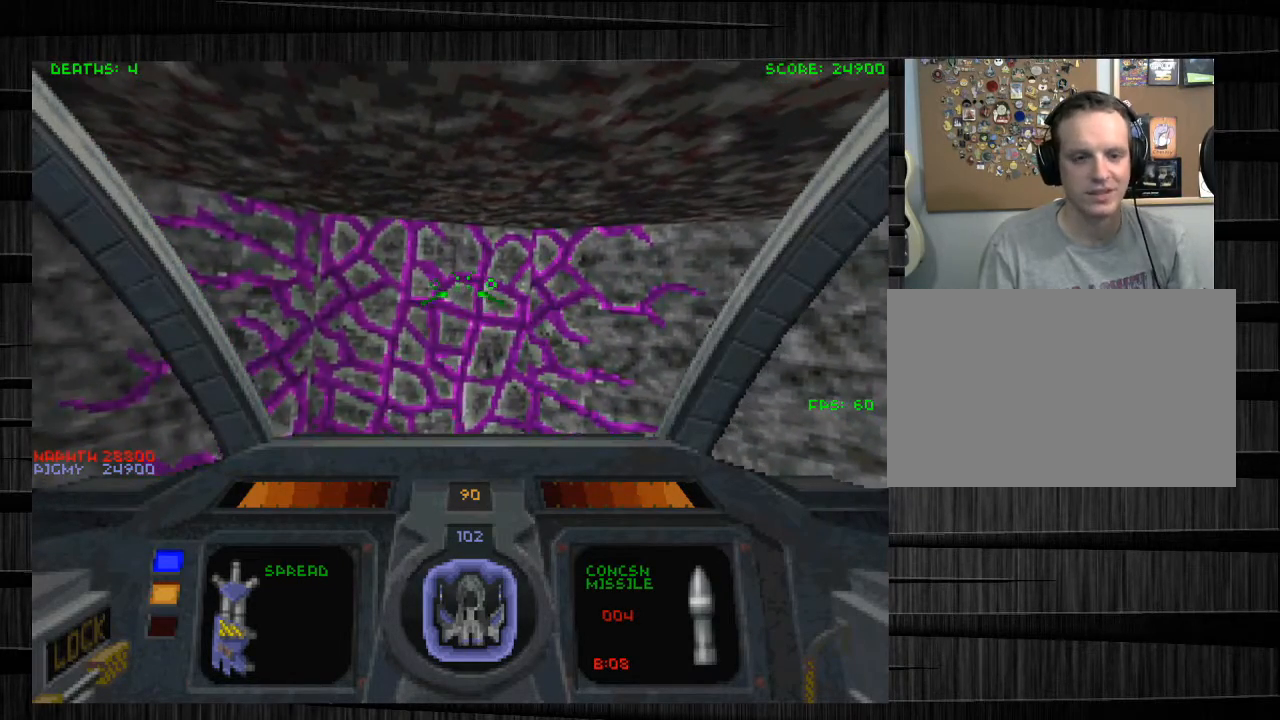
{"keys": [], "mouse": [], "events": []}
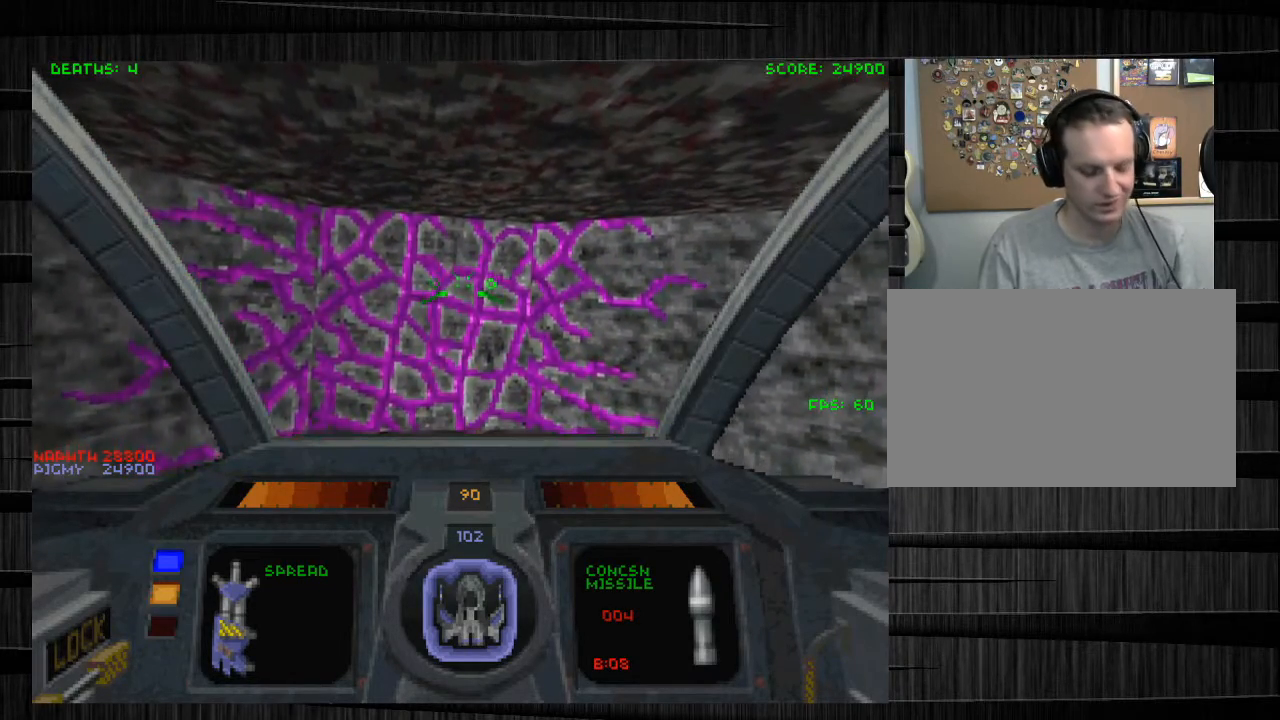
{"keys": [], "mouse": [], "events": []}
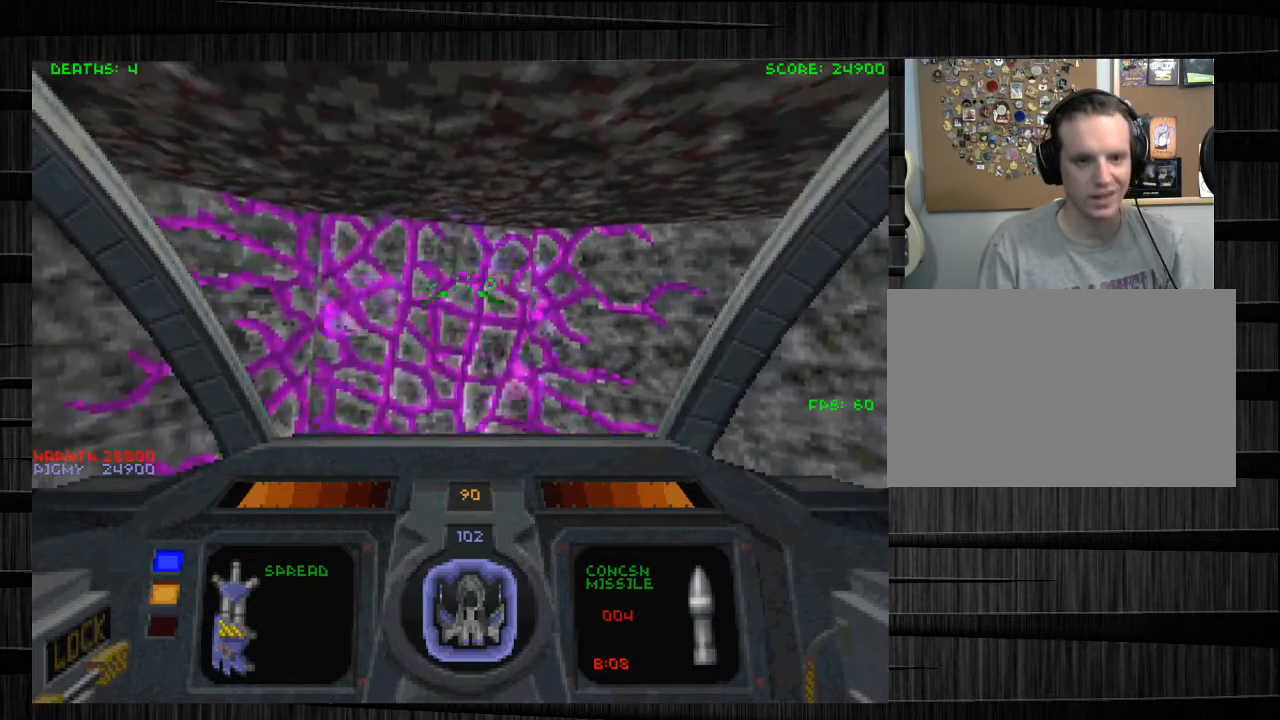
{"keys": [], "mouse": ["left"], "events": [[334, "mouse_left", "down"]]}
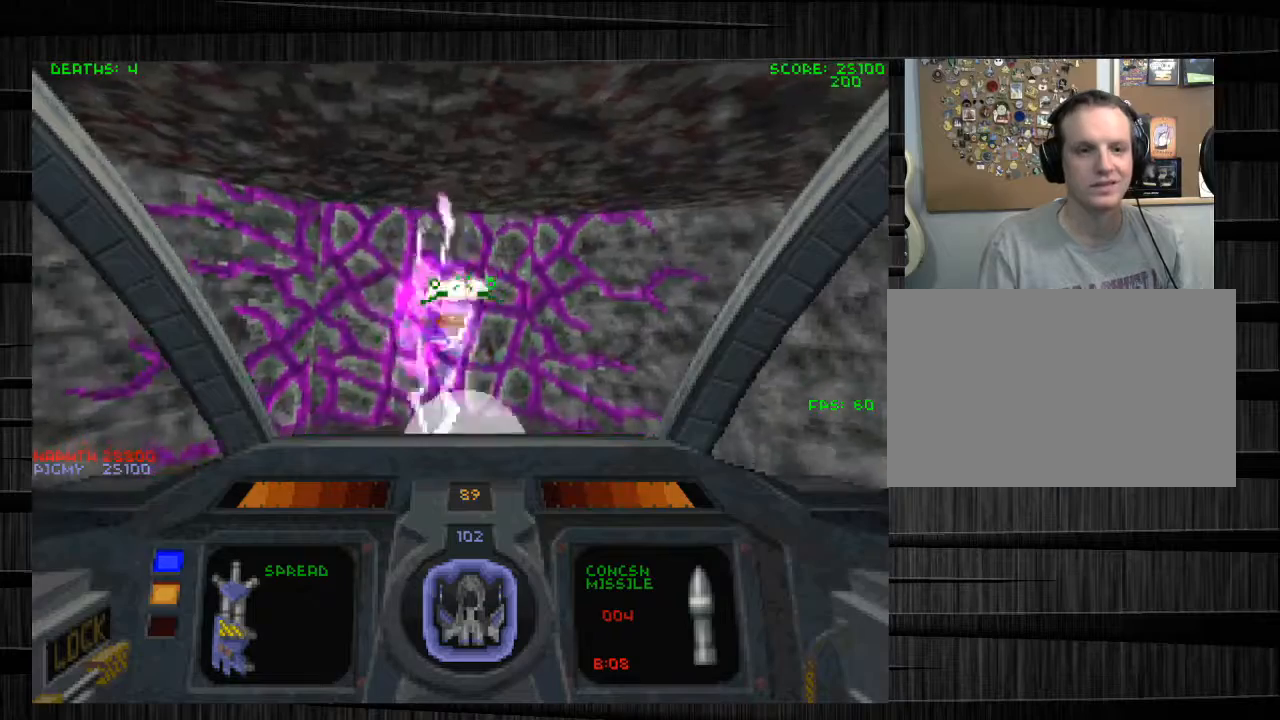
{"keys": [], "mouse": [], "events": [[433, "mouse_left", "up"]]}
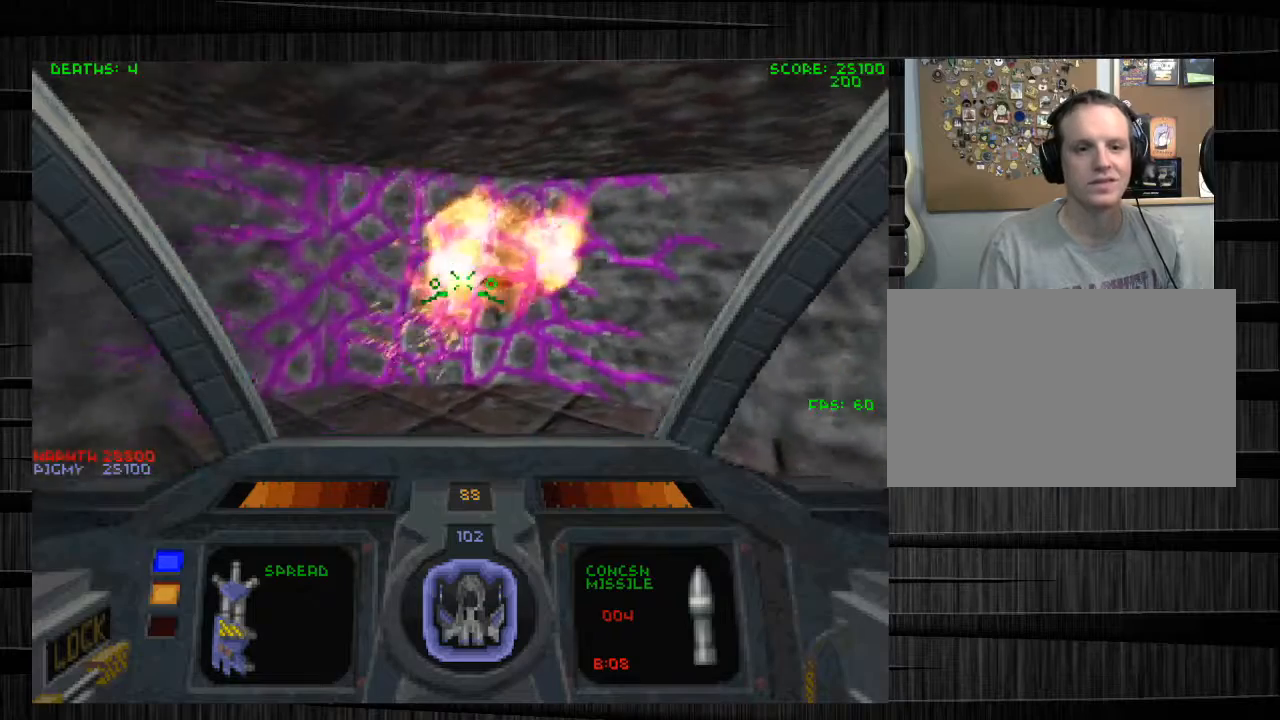
{"keys": ["s"], "mouse": [], "events": [[200, "tab", "down"], [334, "s", "down"], [367, "tab", "up"]]}